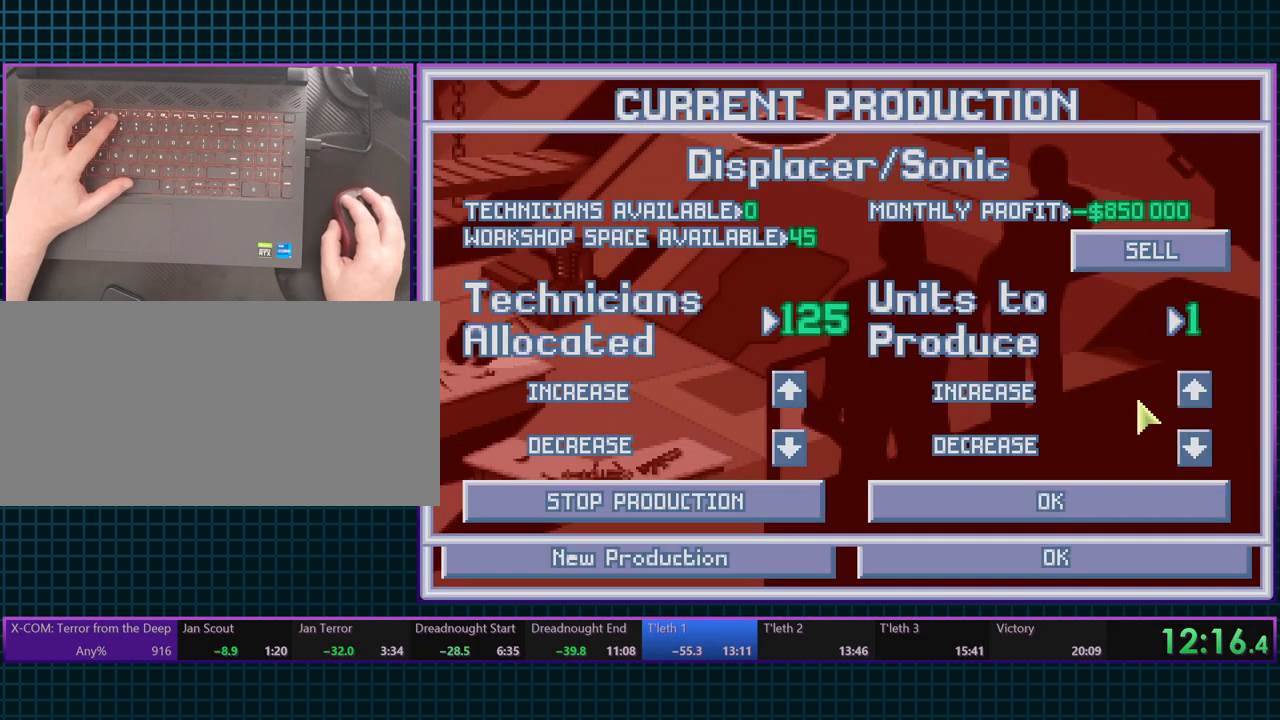
Gameplay with keyboard; each line is a JSON object with the keys held at the frame after it. "events" lists presses ("down") and releases ("up") of ".", "/", "0", "1", "2", "3", "4", "5", "6", "7", "8", "9", "a", "alt_l", "alt_r", "b", "backslash", "backspace", "c", "caps_lock", "comma", "ctrl_l", "ctrl_r", "d", "e", "equals", "escape", "f", "f1", "f10", "f11", "f12", "f2", "f3", "f4", "f5", "f6", "f7", "f8", "f9", "g", "h", "i", "j", "k", "l", "lbracket", "m", "minus", "n", "o", "p", "q", "quote", "r", "rbracket", "return", "s", "semicolon", "shift_l", "shift_r", "space", "super_l", "super_r", "t", "tab", "tilde", "u", "v", "w", "x", "y" and "z" between this image and that frame as [ms after this image, input, new state], when the widget could be followed in between. No other keys are recorded. Mouse input is not recorded.
{"keys": [], "events": []}
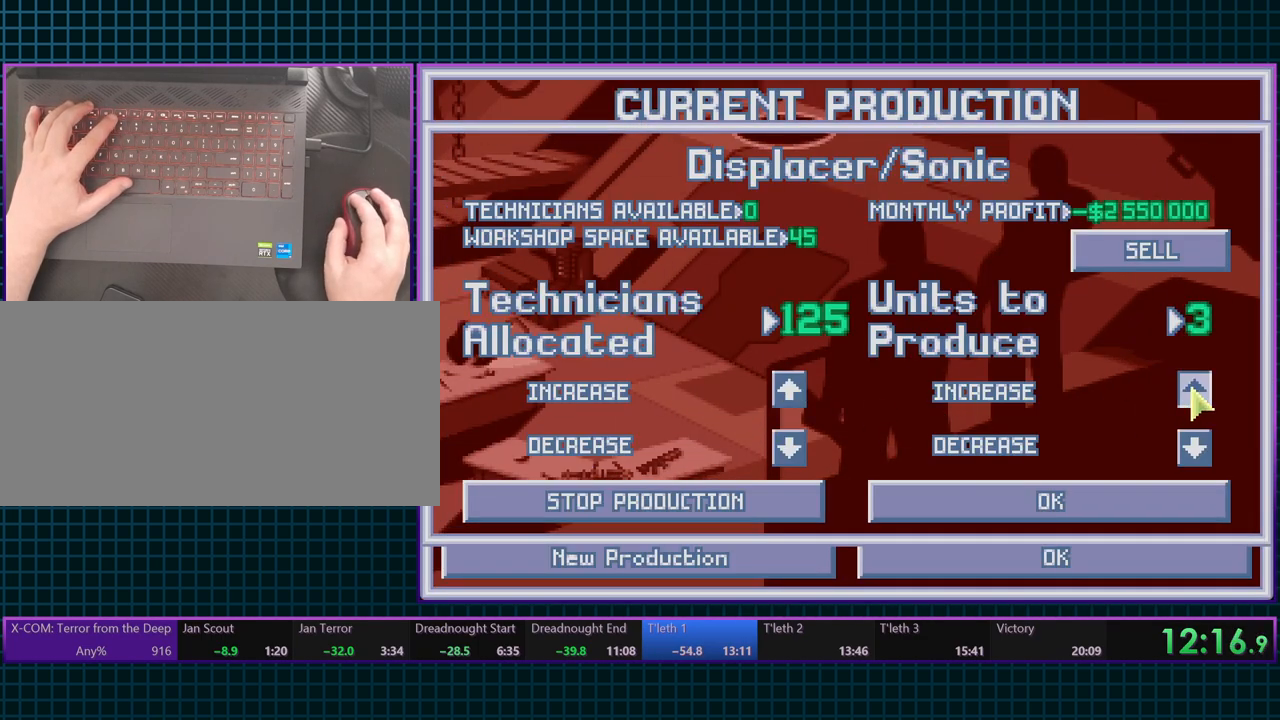
{"keys": ["escape"], "events": [[83, "space", "down"], [150, "escape", "down"], [167, "space", "up"], [283, "escape", "up"], [300, "escape", "down"], [433, "escape", "up"], [483, "escape", "down"]]}
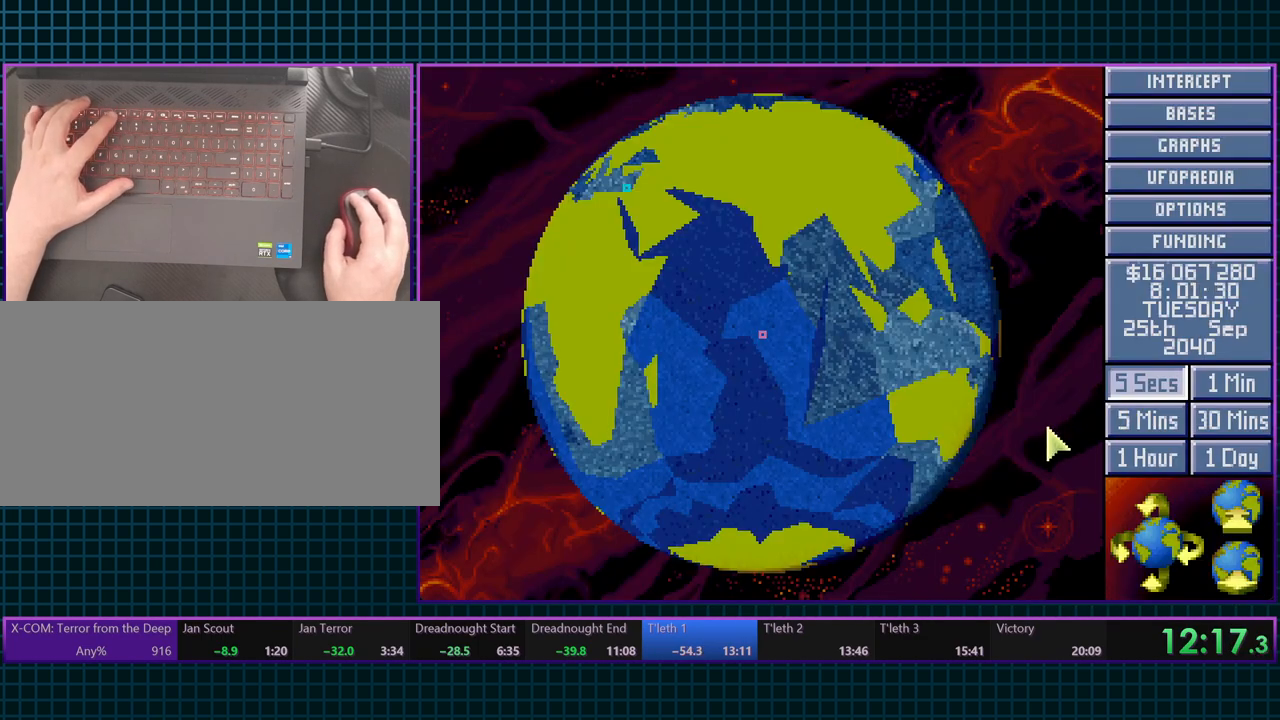
{"keys": ["6"], "events": [[167, "escape", "up"], [367, "6", "down"]]}
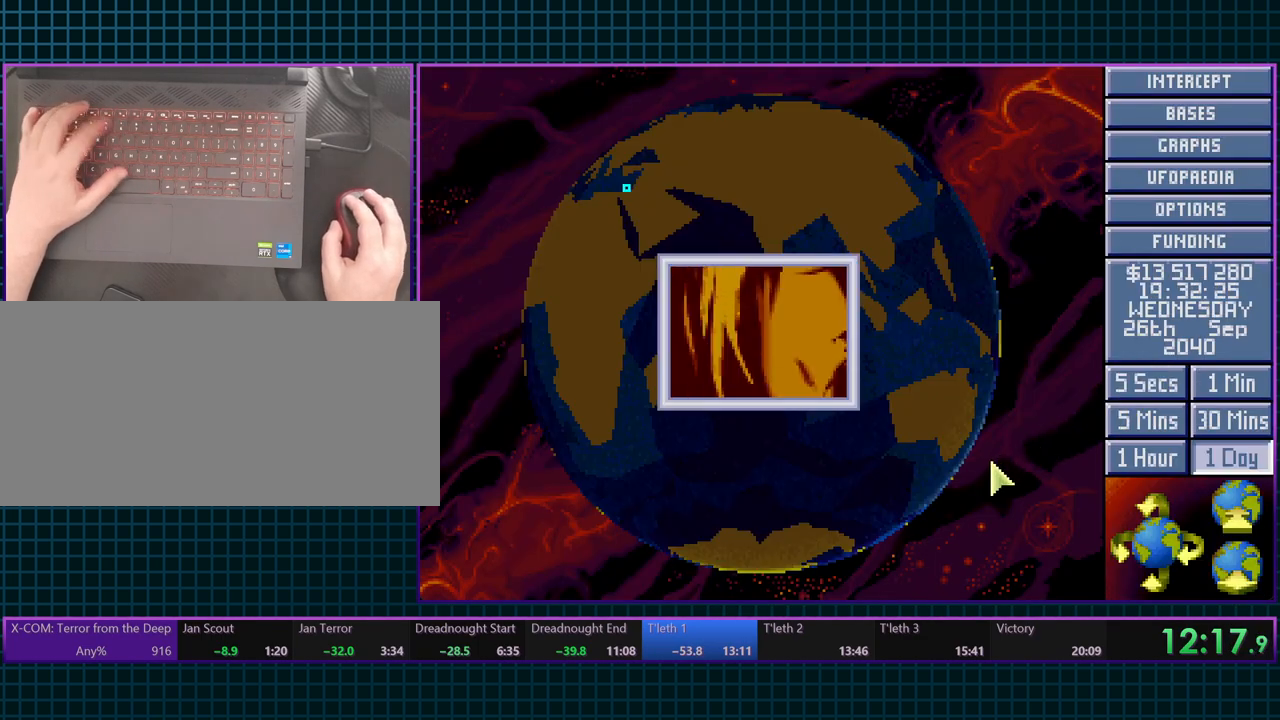
{"keys": [], "events": [[17, "6", "up"]]}
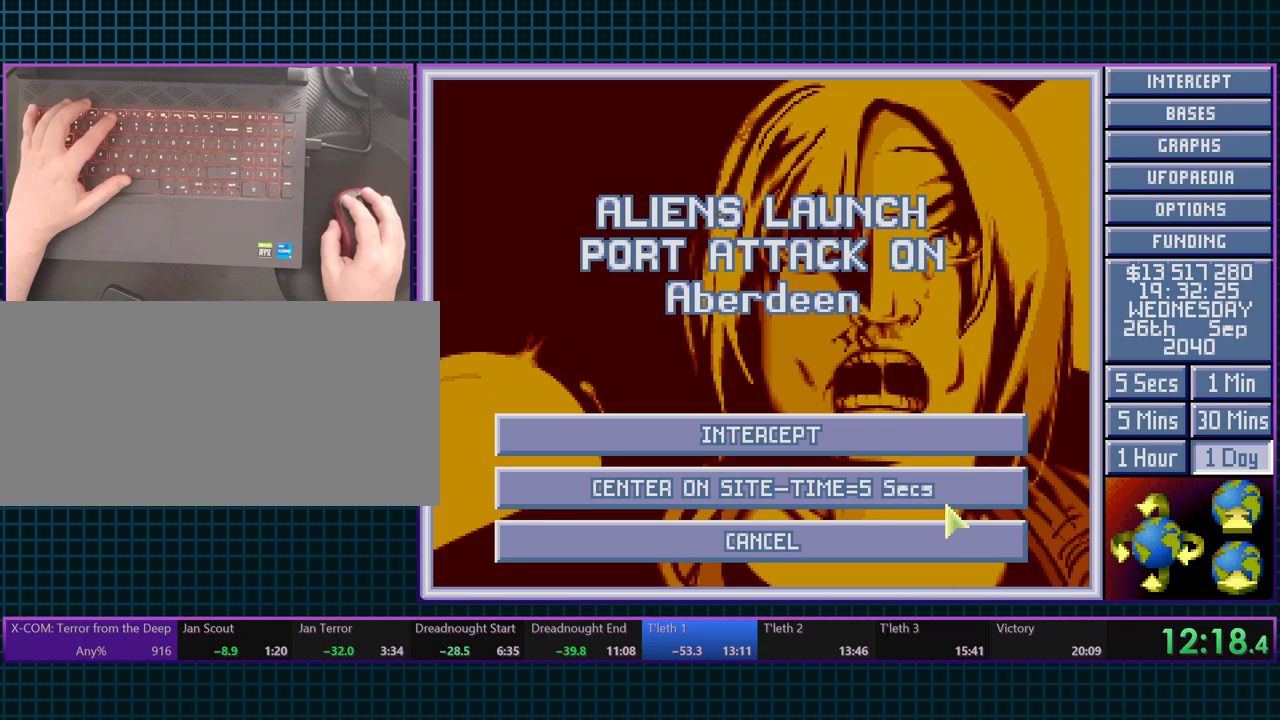
{"keys": [], "events": [[150, "escape", "down"], [267, "escape", "up"]]}
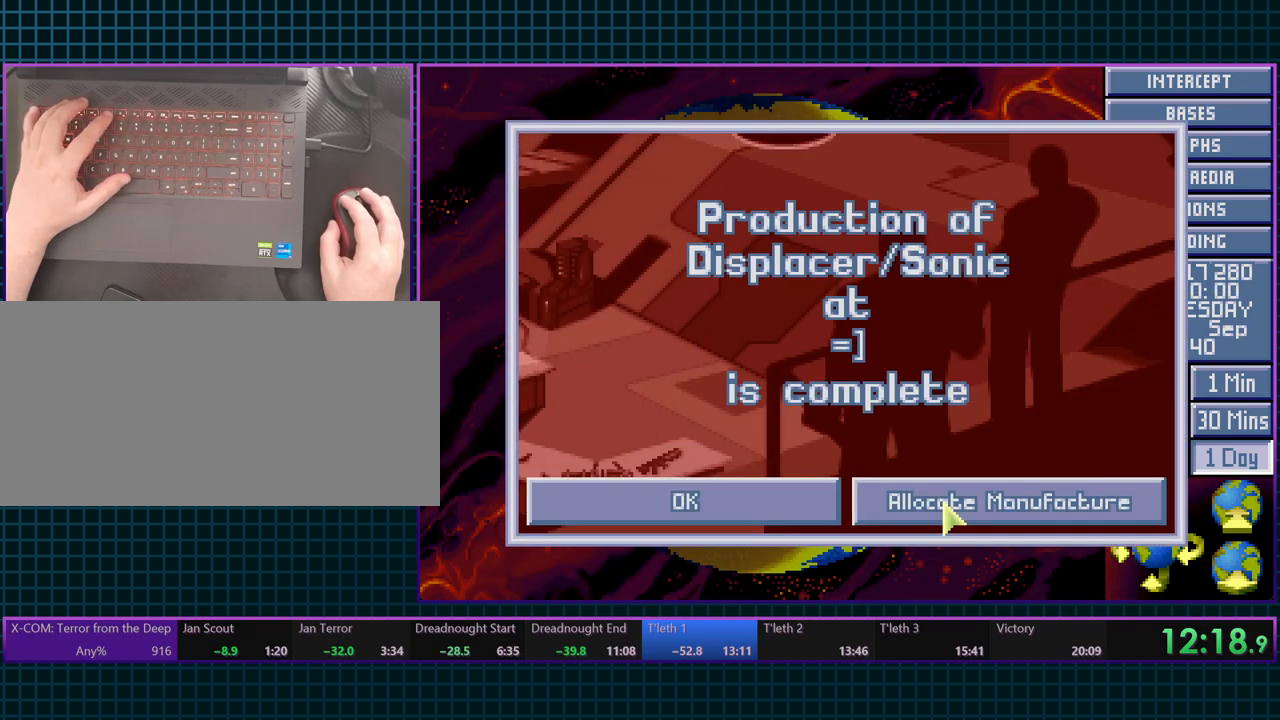
{"keys": ["escape"], "events": [[500, "escape", "down"]]}
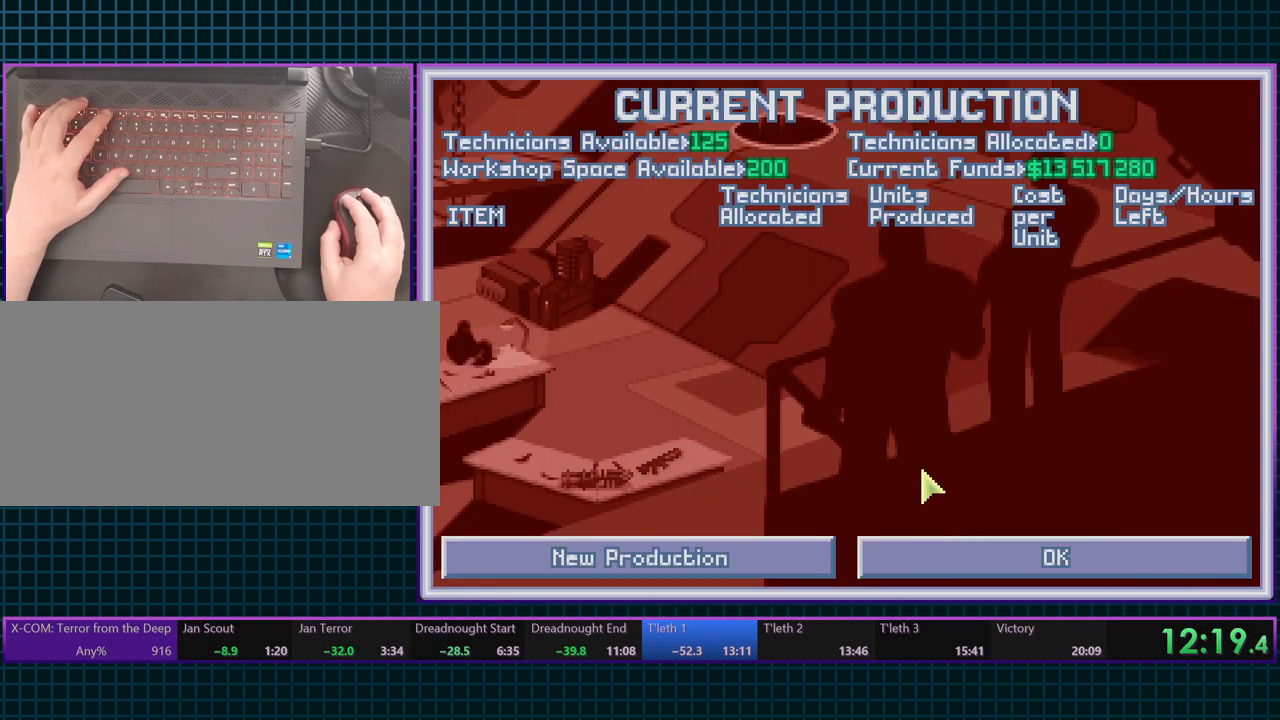
{"keys": [], "events": [[100, "b", "down"], [133, "escape", "up"], [217, "b", "up"]]}
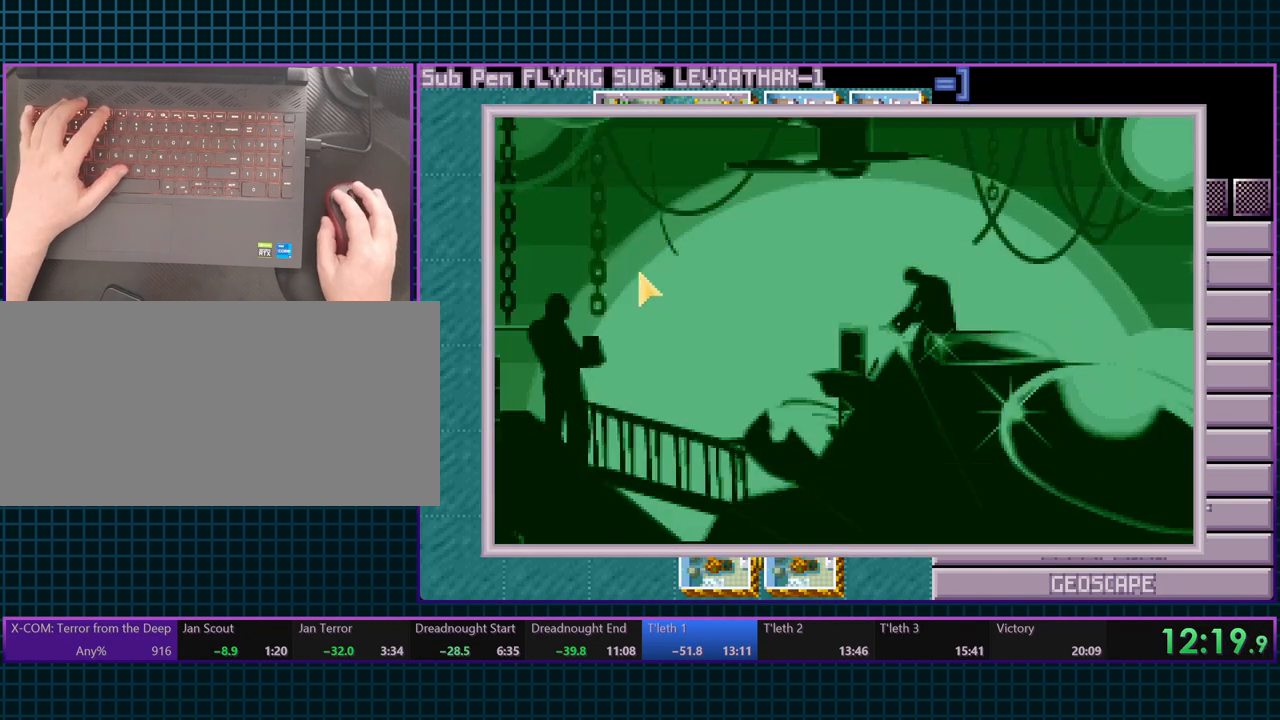
{"keys": [], "events": []}
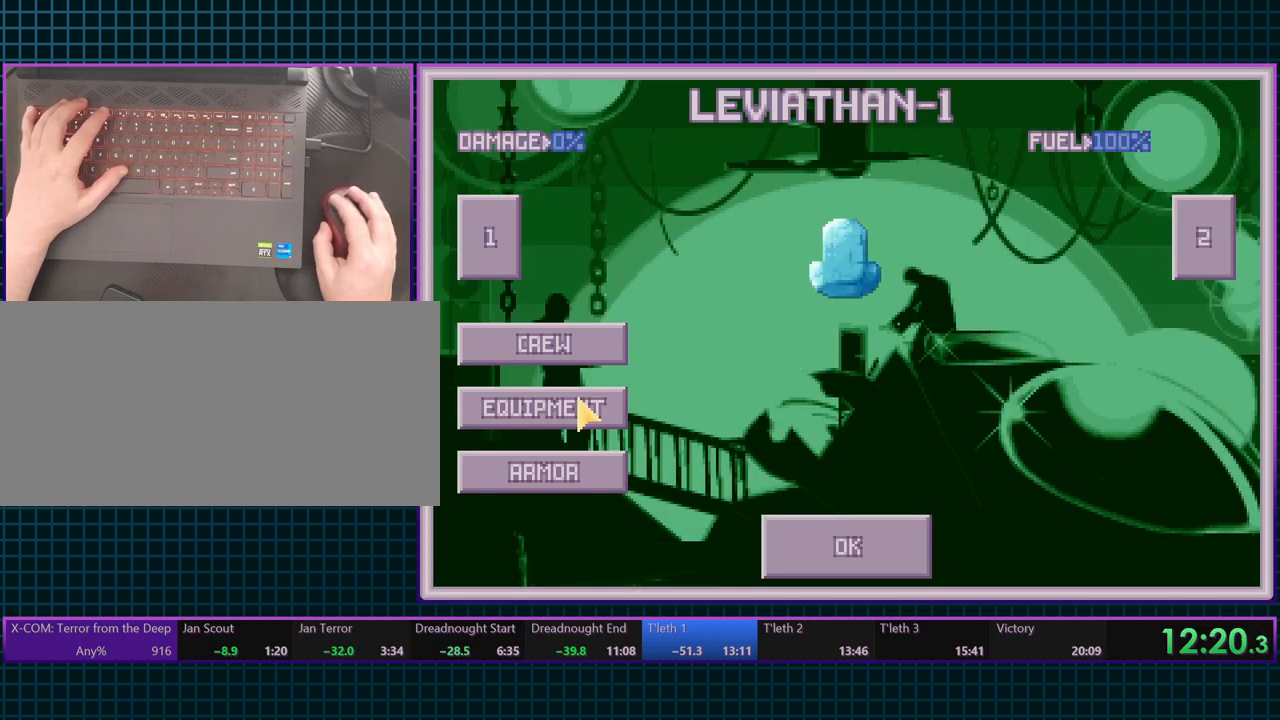
{"keys": [], "events": []}
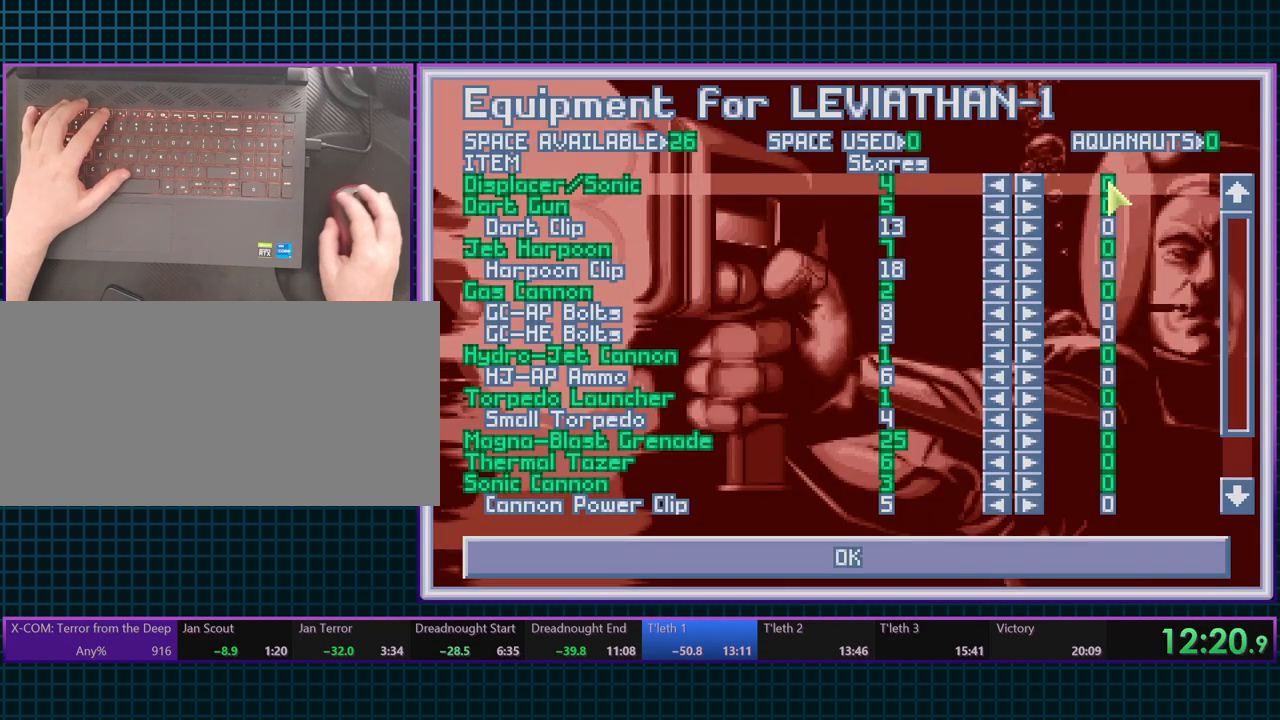
{"keys": [], "events": []}
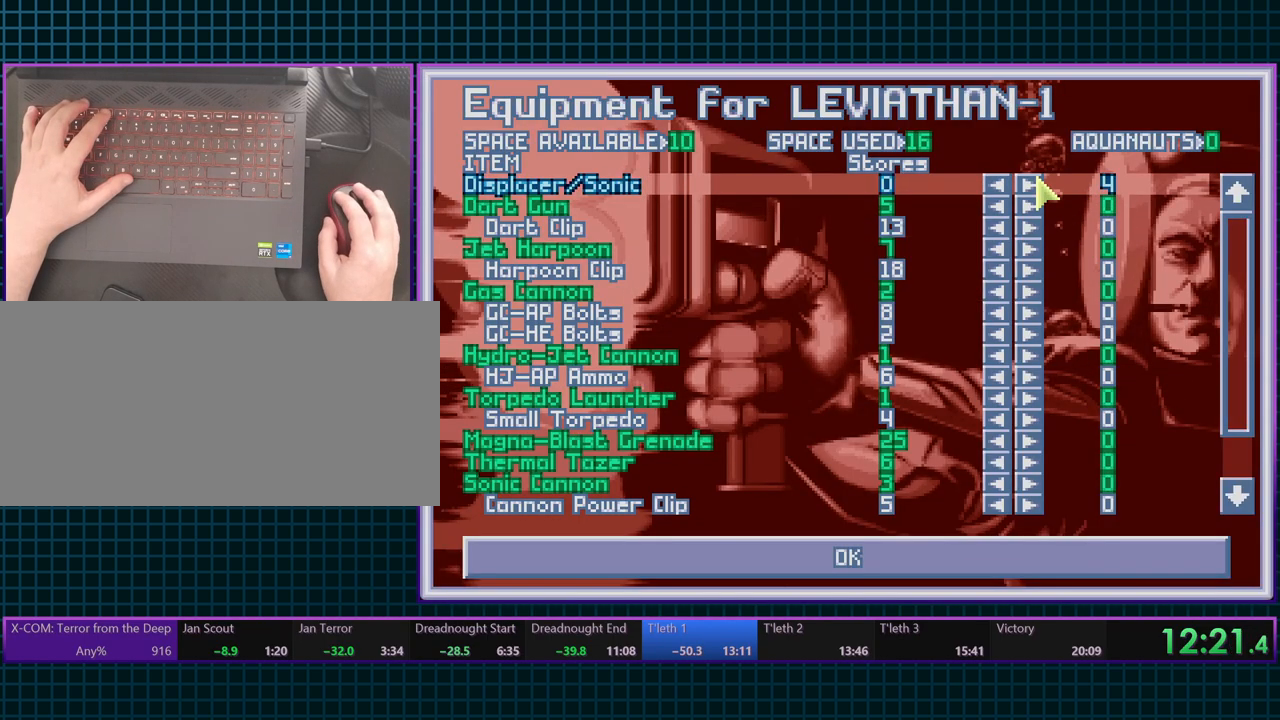
{"keys": ["escape"], "events": [[433, "escape", "down"]]}
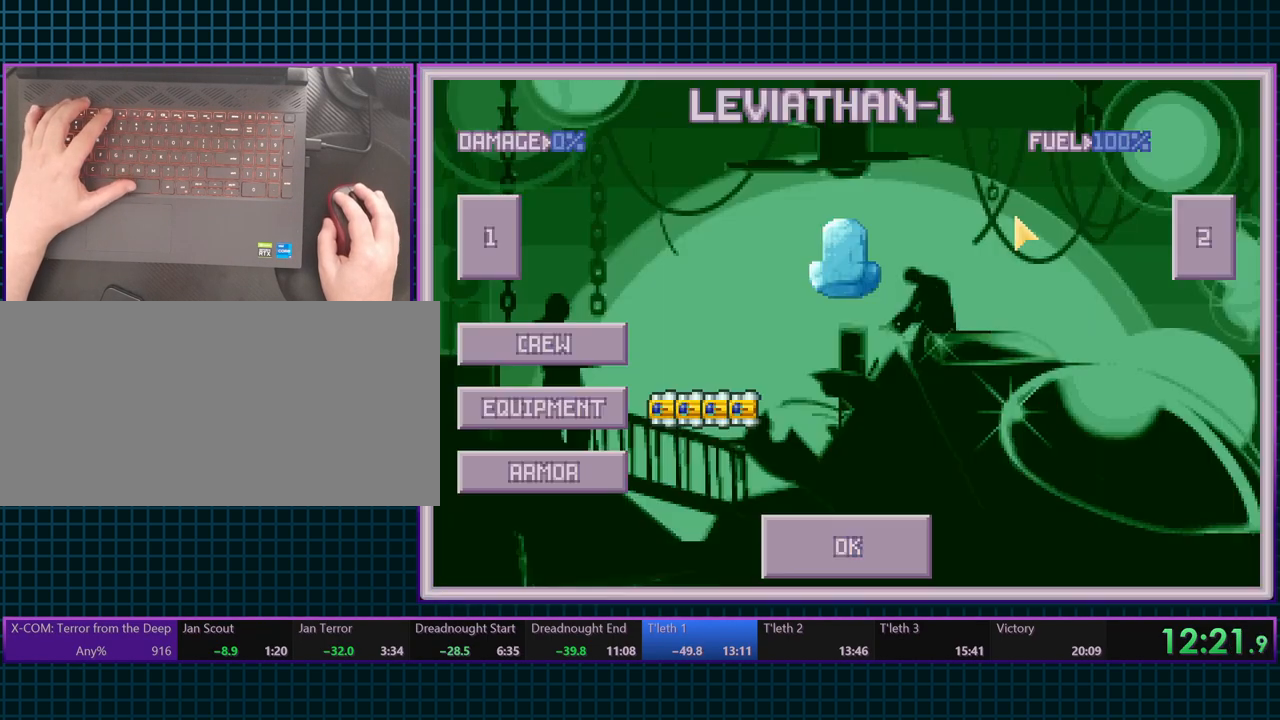
{"keys": ["tilde"], "events": [[33, "escape", "up"], [100, "escape", "down"], [167, "escape", "up"], [250, "escape", "down"], [433, "tilde", "down"], [467, "escape", "up"]]}
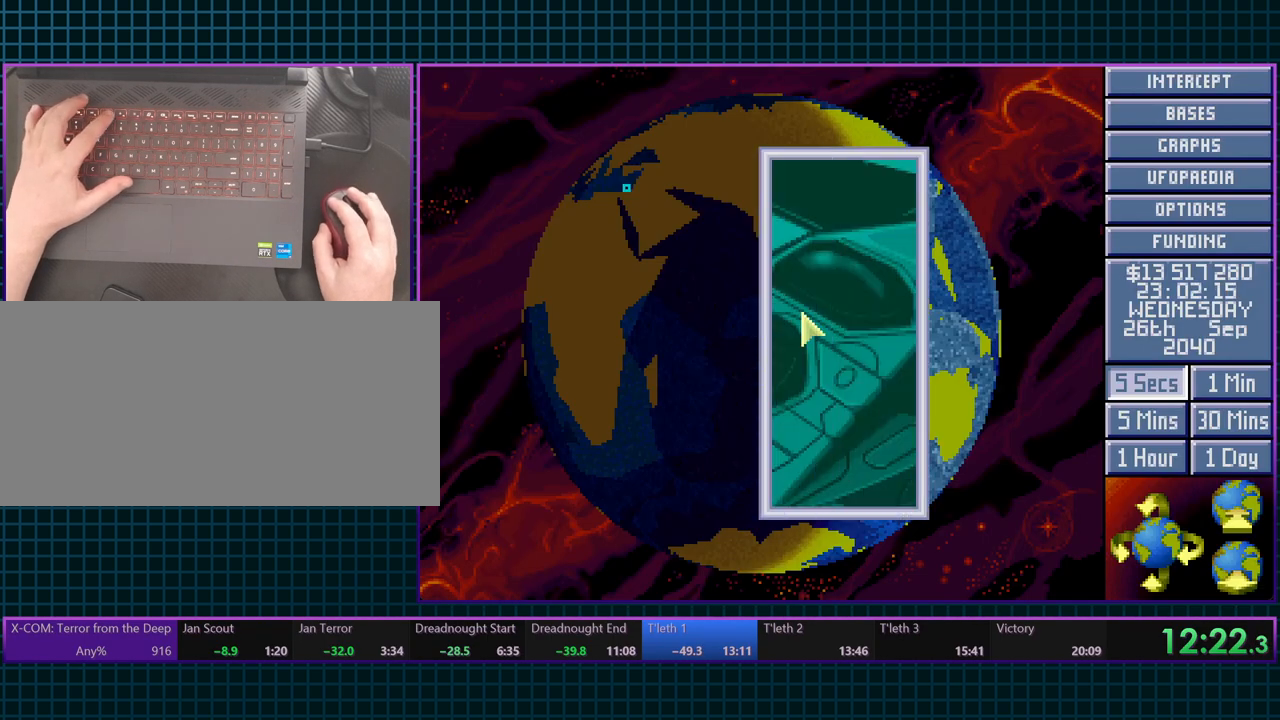
{"keys": [], "events": [[67, "tilde", "up"]]}
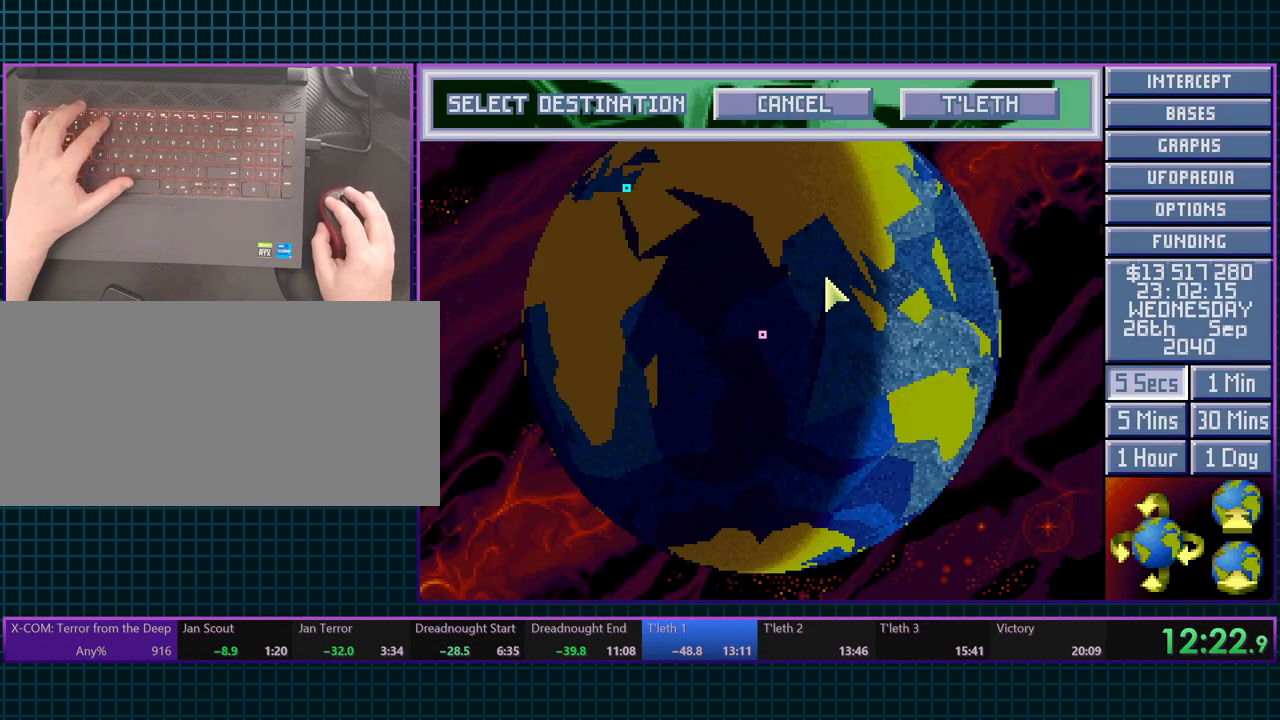
{"keys": ["space"], "events": [[500, "space", "down"]]}
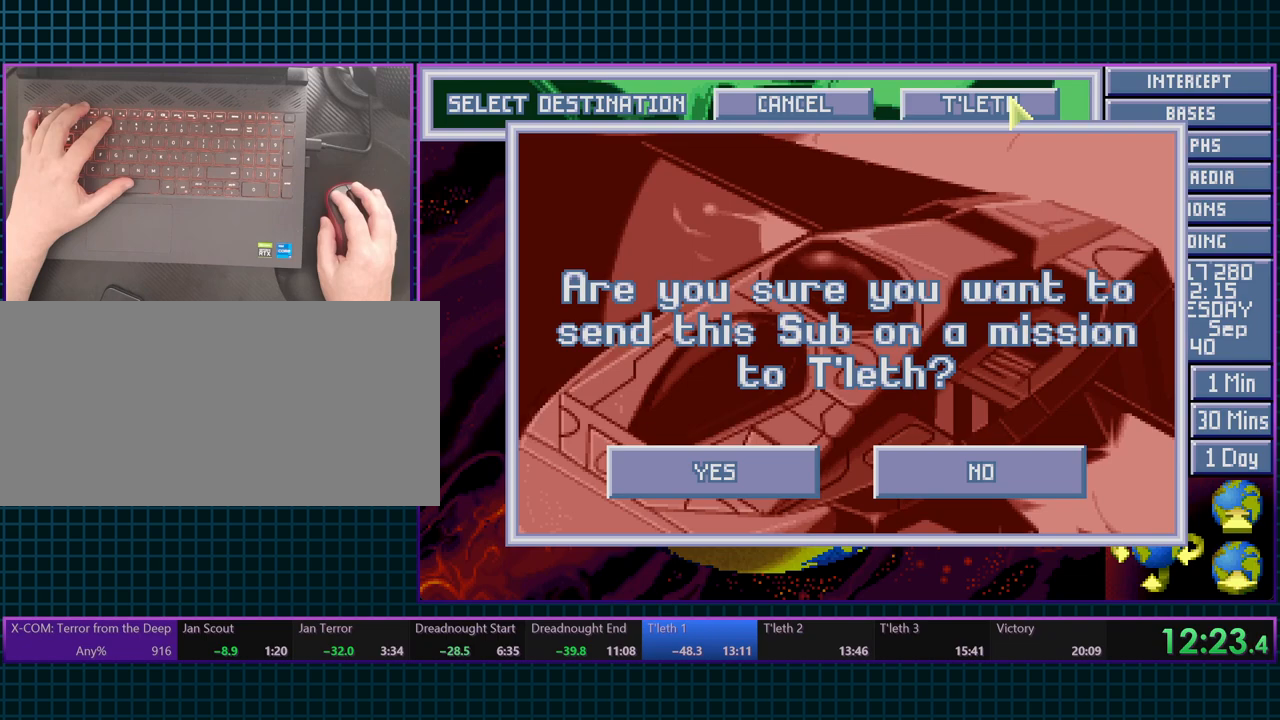
{"keys": [], "events": [[83, "space", "up"]]}
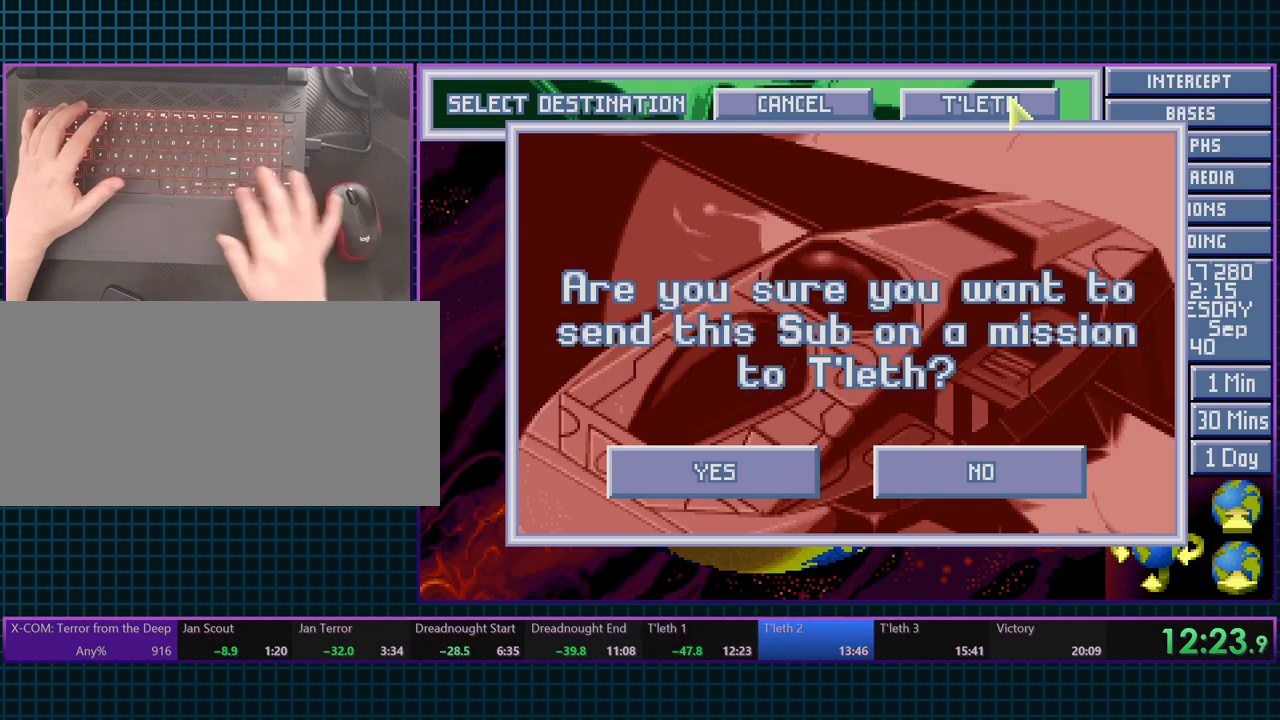
{"keys": [], "events": []}
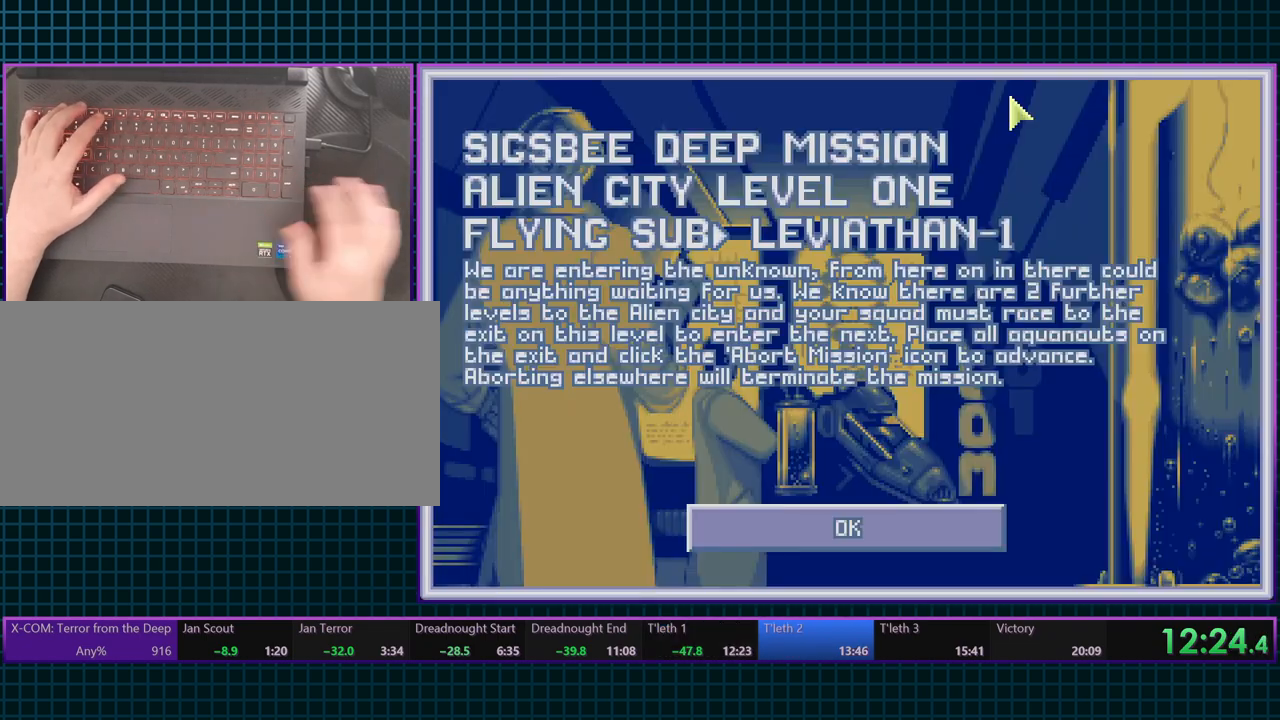
{"keys": [], "events": [[33, "space", "down"], [100, "space", "up"]]}
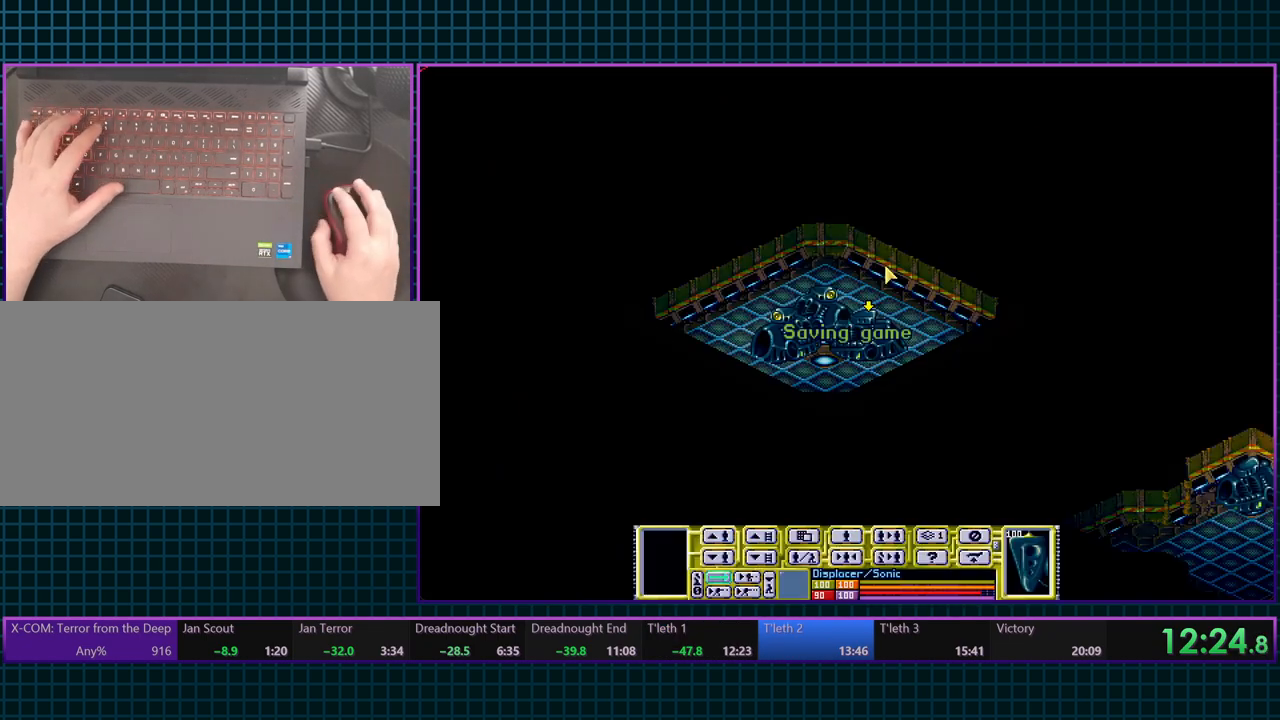
{"keys": [], "events": []}
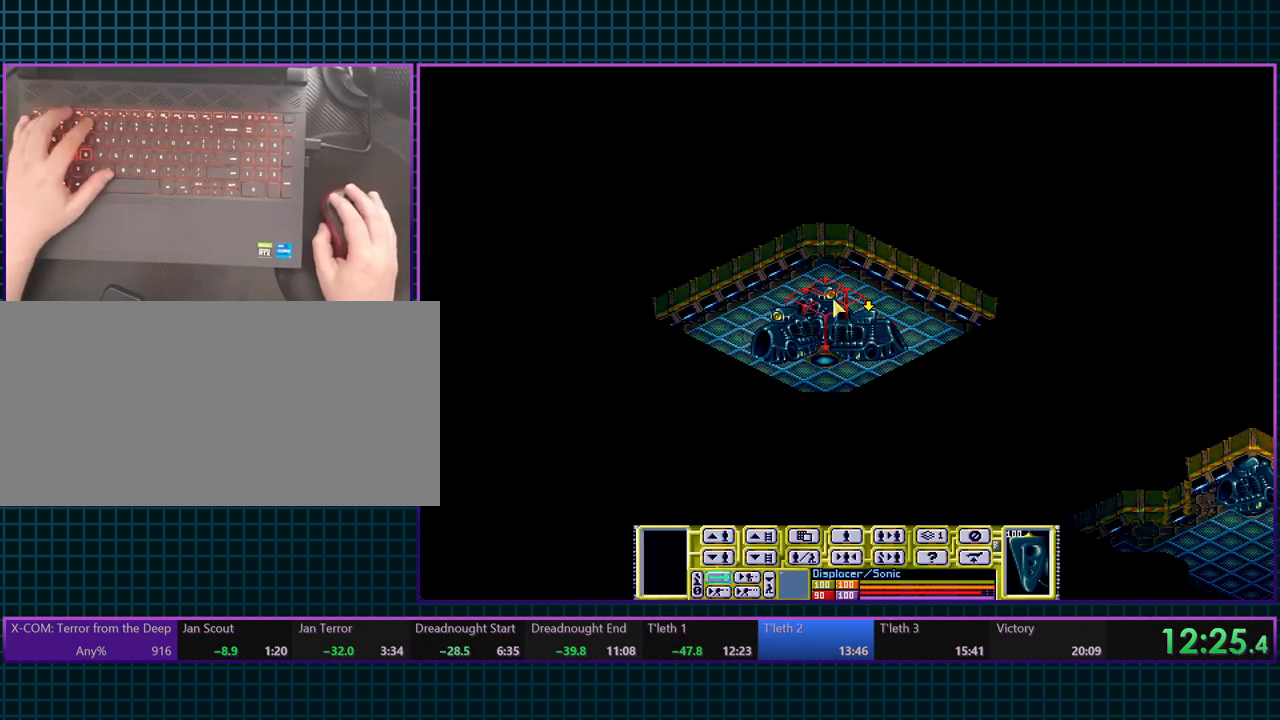
{"keys": [], "events": []}